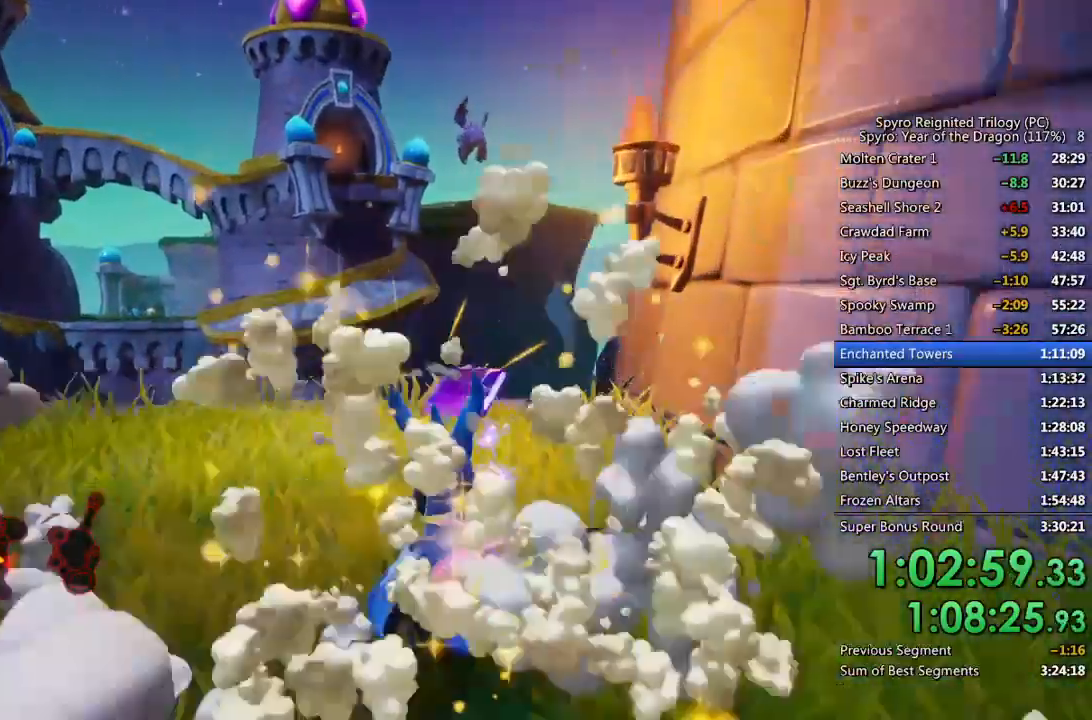
Gameplay with a controller (PlayStation layout); each line is a JSON object with the inputs held at the frame after it. "events" lists button and stick changes between this image and that frame as [ms after this image, input, new state], when the widget could be followed in between.
{"buttons": [], "left_stick": "left", "right_stick": "left", "events": [[283, "SQUARE", "up"], [300, "right_stick", "down-left"], [450, "left_stick", "left"], [500, "right_stick", "left"]]}
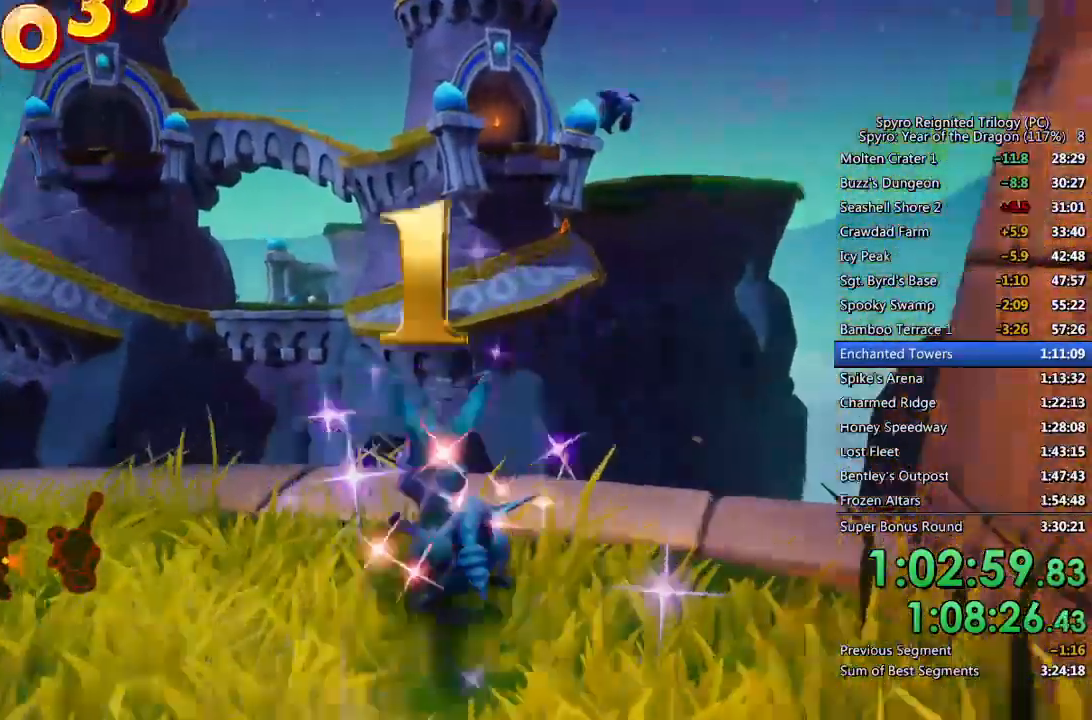
{"buttons": ["SQUARE"], "left_stick": "left", "right_stick": "center", "events": [[117, "right_stick", "center"], [200, "SQUARE", "down"]]}
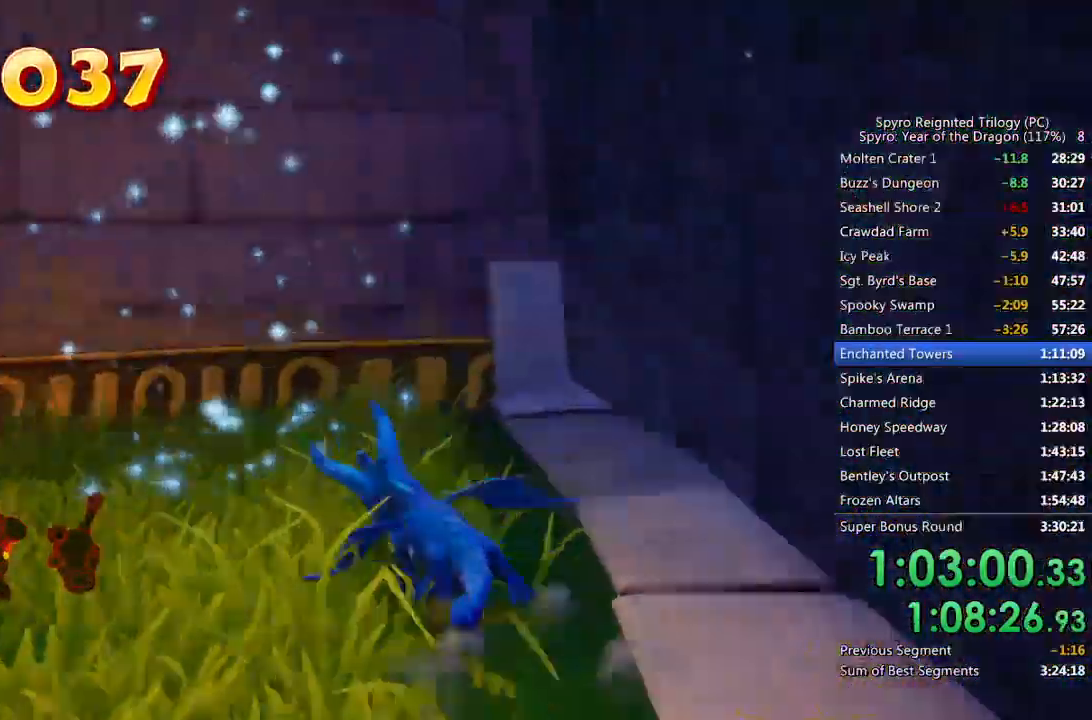
{"buttons": [], "left_stick": "center", "right_stick": "center", "events": [[150, "SQUARE", "up"], [200, "left_stick", "center"]]}
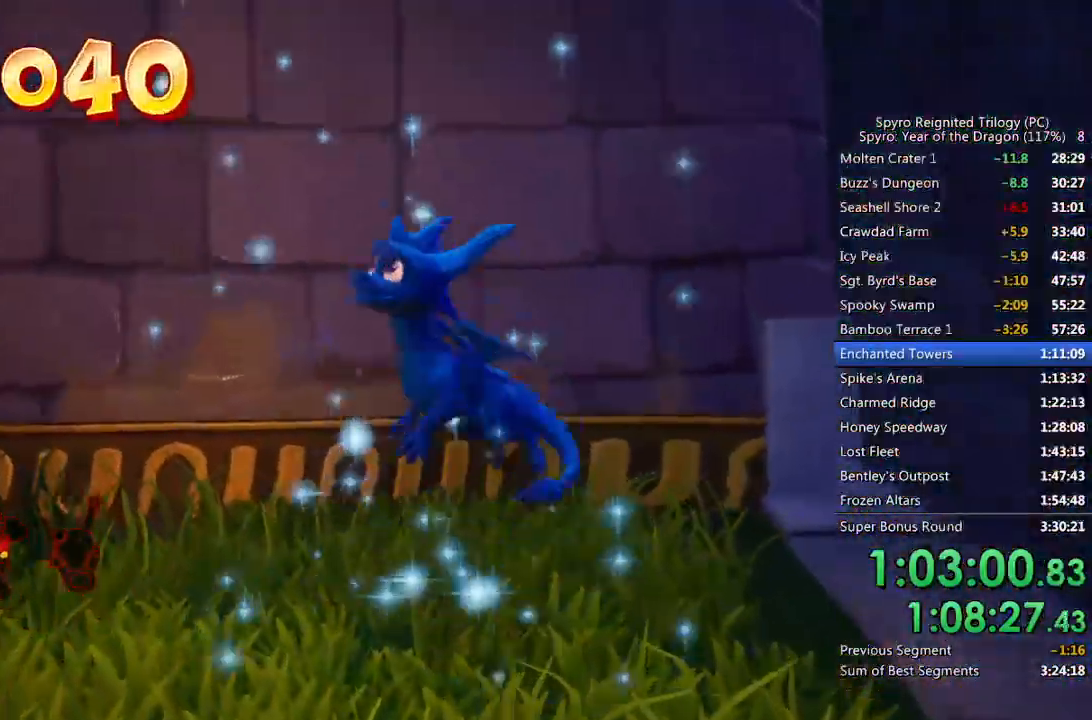
{"buttons": [], "left_stick": "up", "right_stick": "center", "events": [[217, "left_stick", "up"]]}
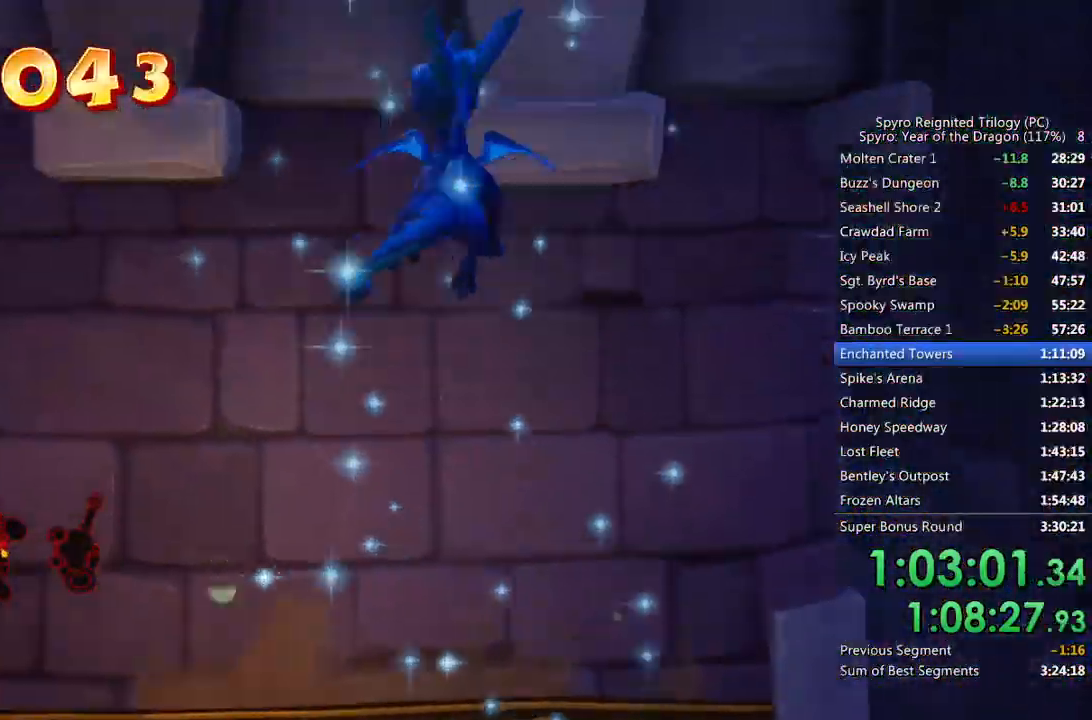
{"buttons": [], "left_stick": "up", "right_stick": "center", "events": []}
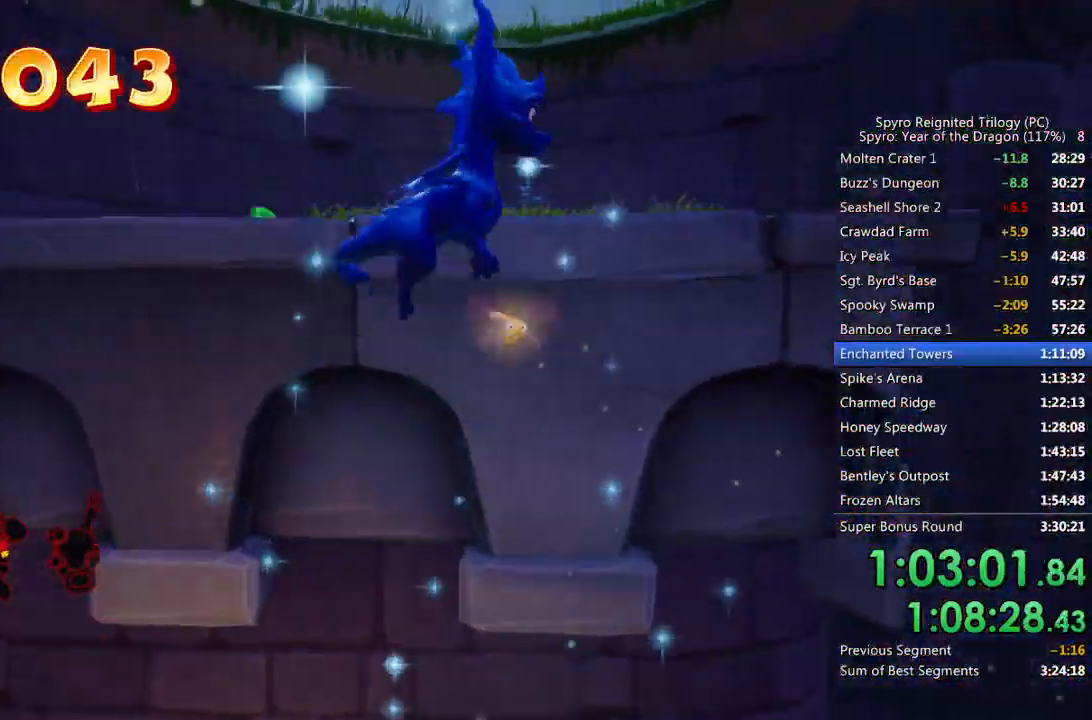
{"buttons": [], "left_stick": "up", "right_stick": "center", "events": []}
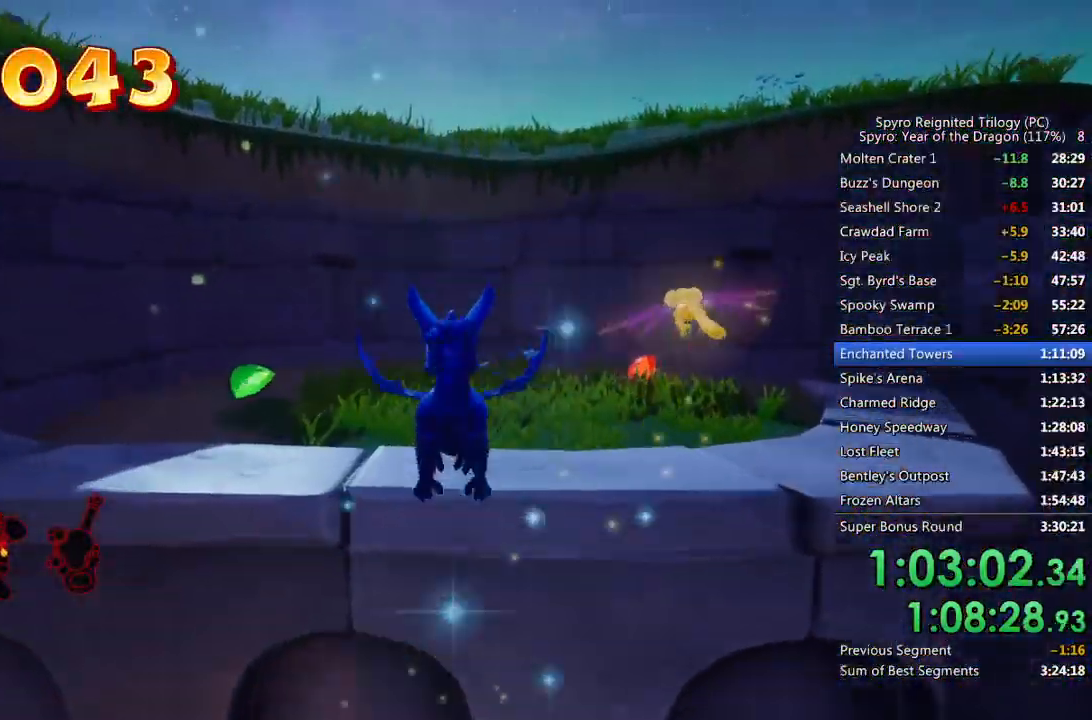
{"buttons": [], "left_stick": "down-right", "right_stick": "right", "events": [[133, "SQUARE", "down"], [300, "right_stick", "right"], [333, "SQUARE", "up"], [417, "left_stick", "down-right"]]}
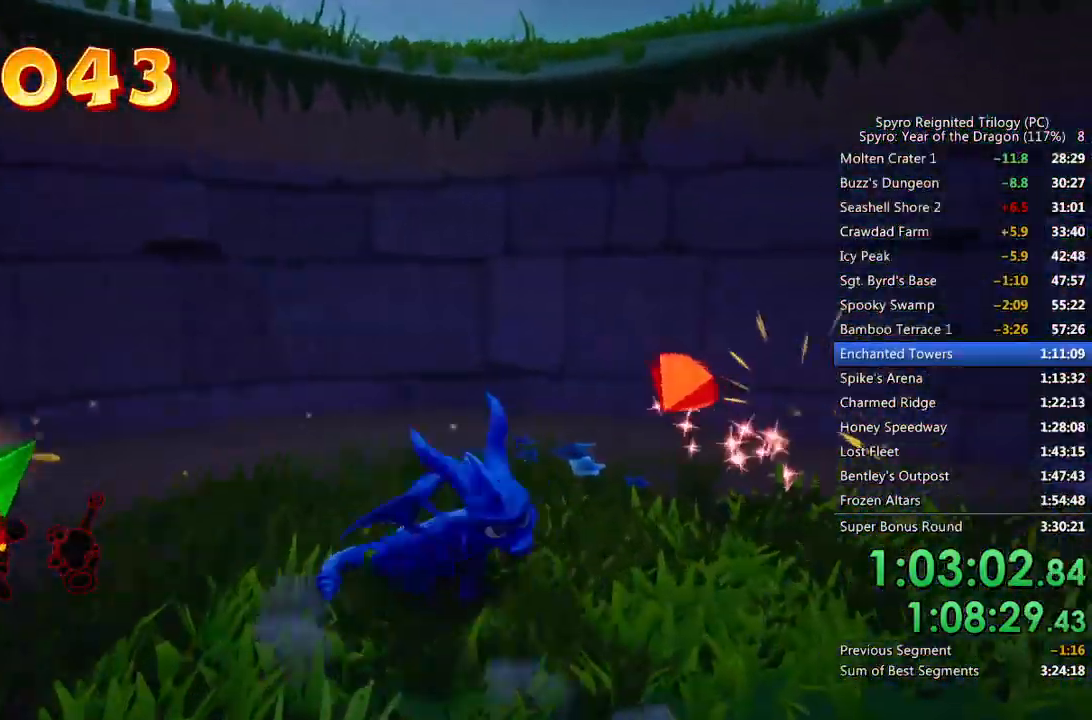
{"buttons": ["SQUARE"], "left_stick": "up-left", "right_stick": "center", "events": [[183, "left_stick", "up-right"], [200, "right_stick", "center"], [250, "SQUARE", "down"], [367, "left_stick", "up-left"]]}
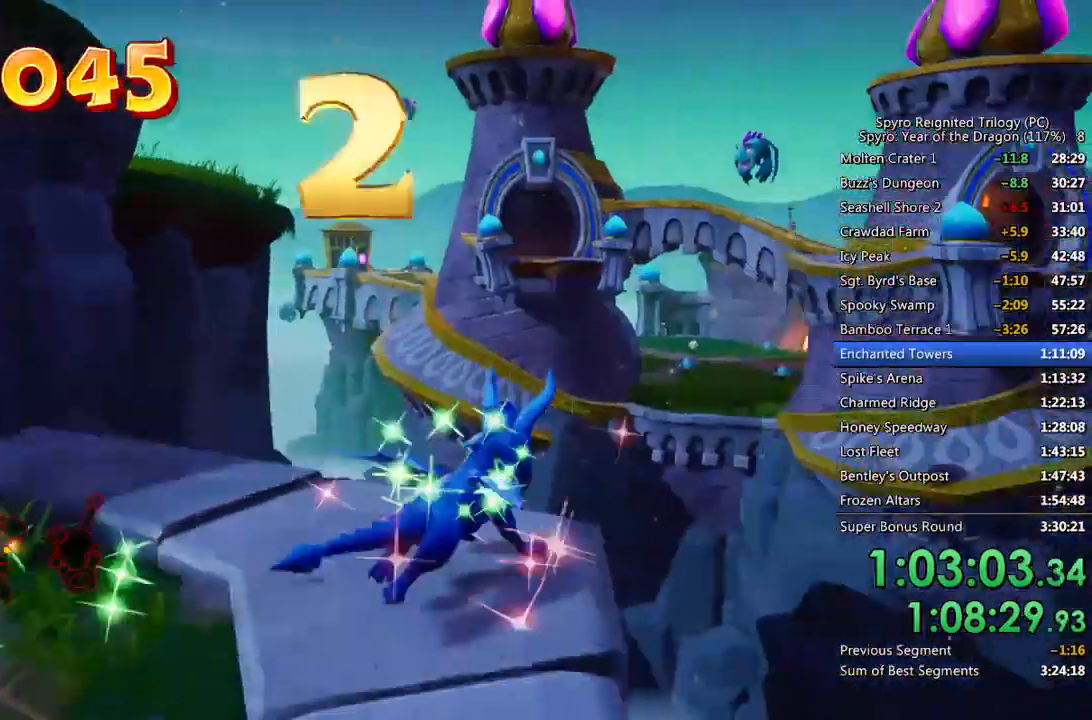
{"buttons": ["CROSS", "SQUARE"], "left_stick": "up", "right_stick": "center", "events": [[183, "CROSS", "down"], [200, "left_stick", "up"]]}
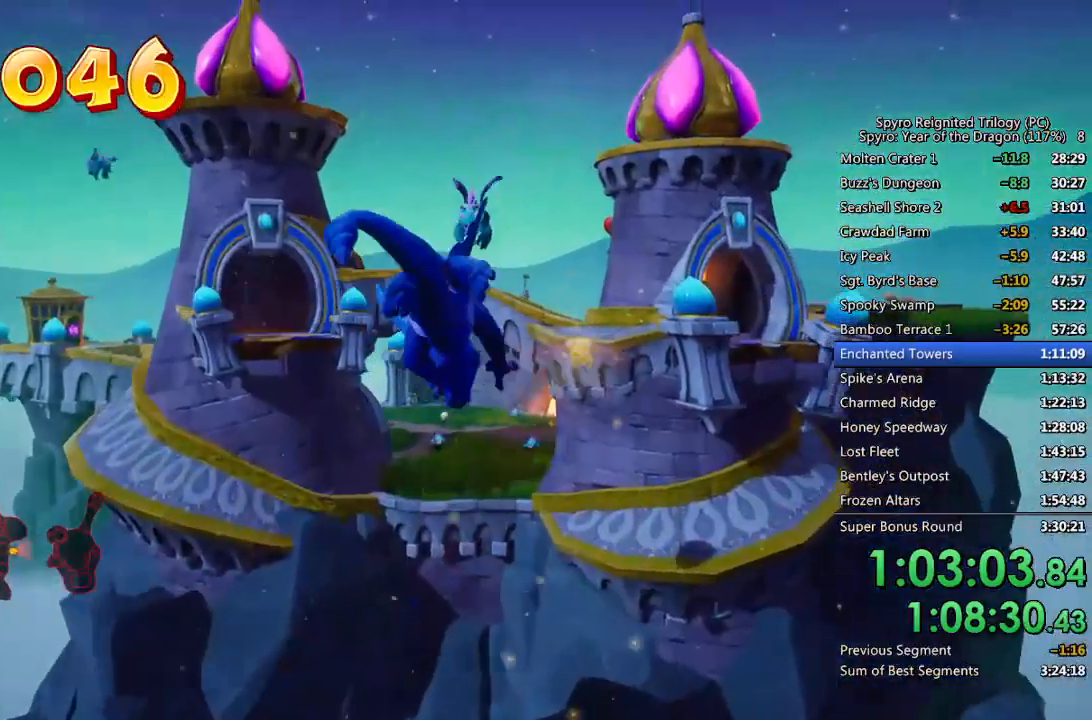
{"buttons": ["CROSS"], "left_stick": "up", "right_stick": "center", "events": [[133, "SQUARE", "up"], [150, "CROSS", "up"], [183, "CROSS", "down"], [267, "CROSS", "up"], [300, "CROSS", "down"]]}
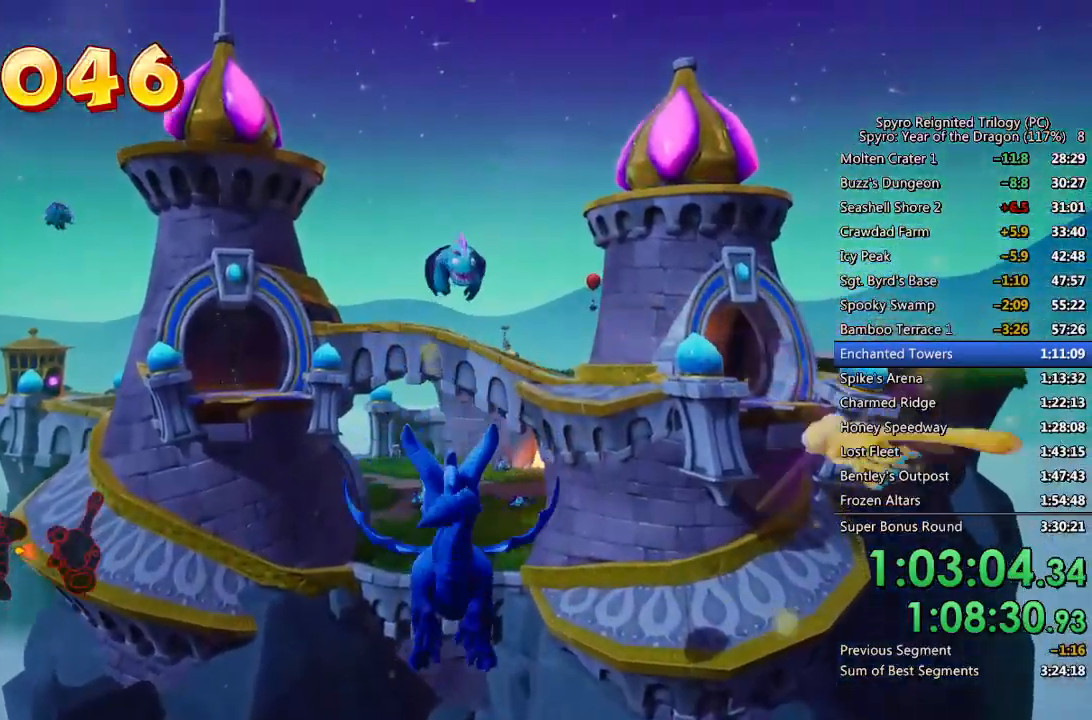
{"buttons": [], "left_stick": "up", "right_stick": "center", "events": [[17, "CROSS", "up"], [100, "CIRCLE", "down"], [200, "CIRCLE", "up"]]}
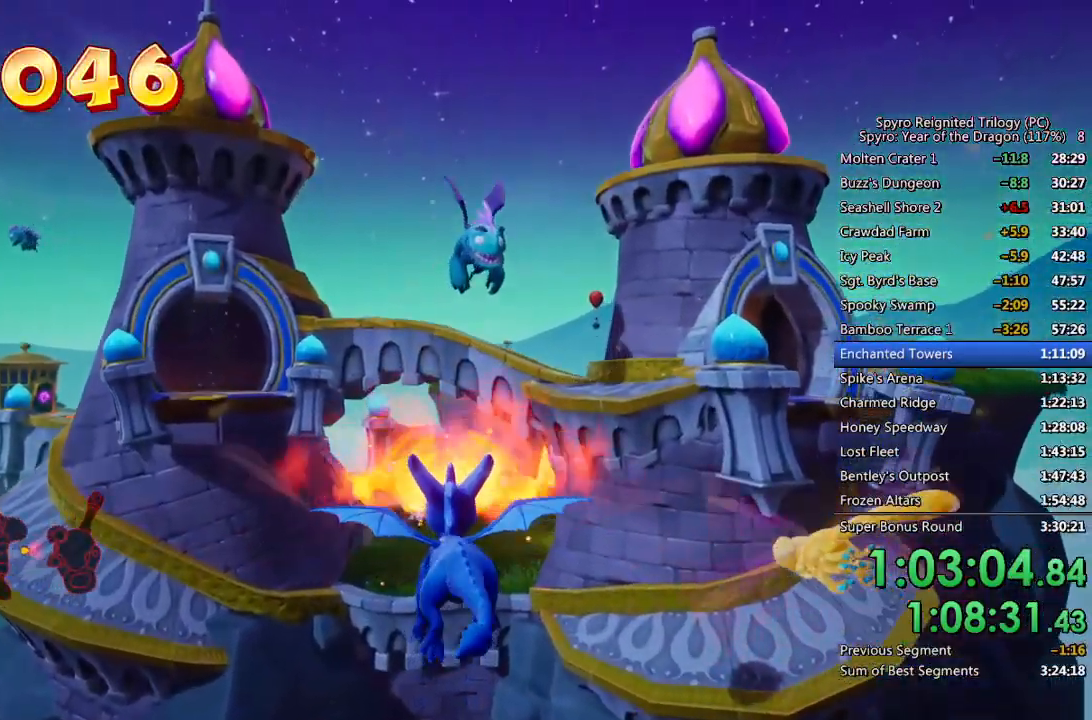
{"buttons": [], "left_stick": "up", "right_stick": "center", "events": []}
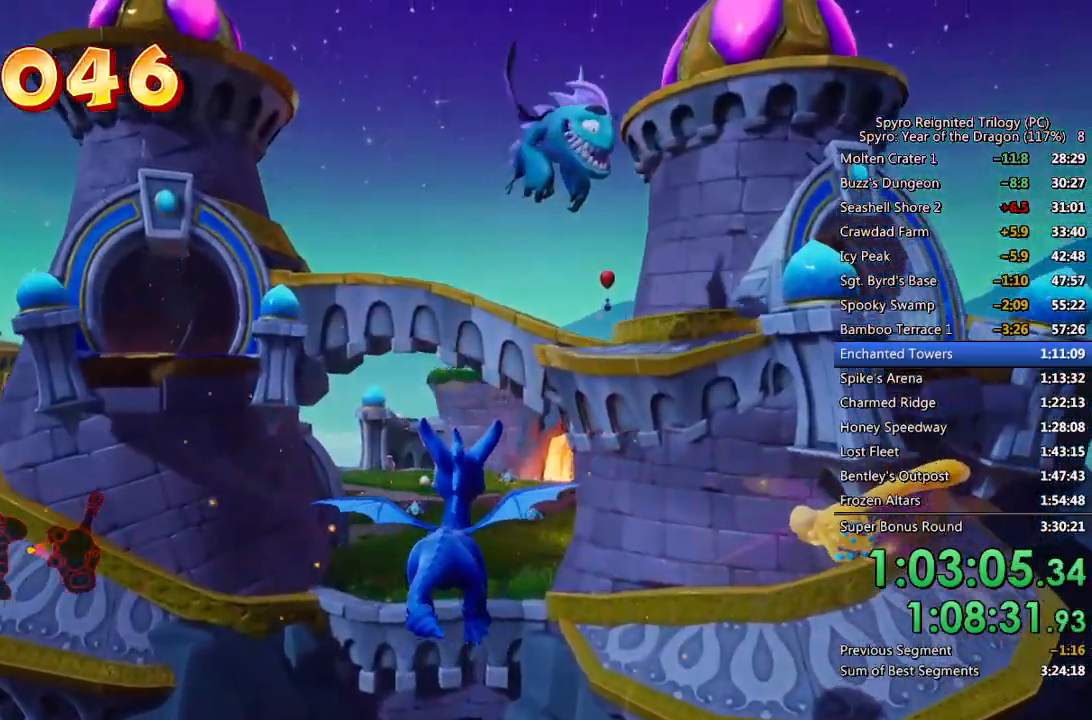
{"buttons": [], "left_stick": "up", "right_stick": "center", "events": [[333, "right_stick", "down-right"], [483, "right_stick", "center"]]}
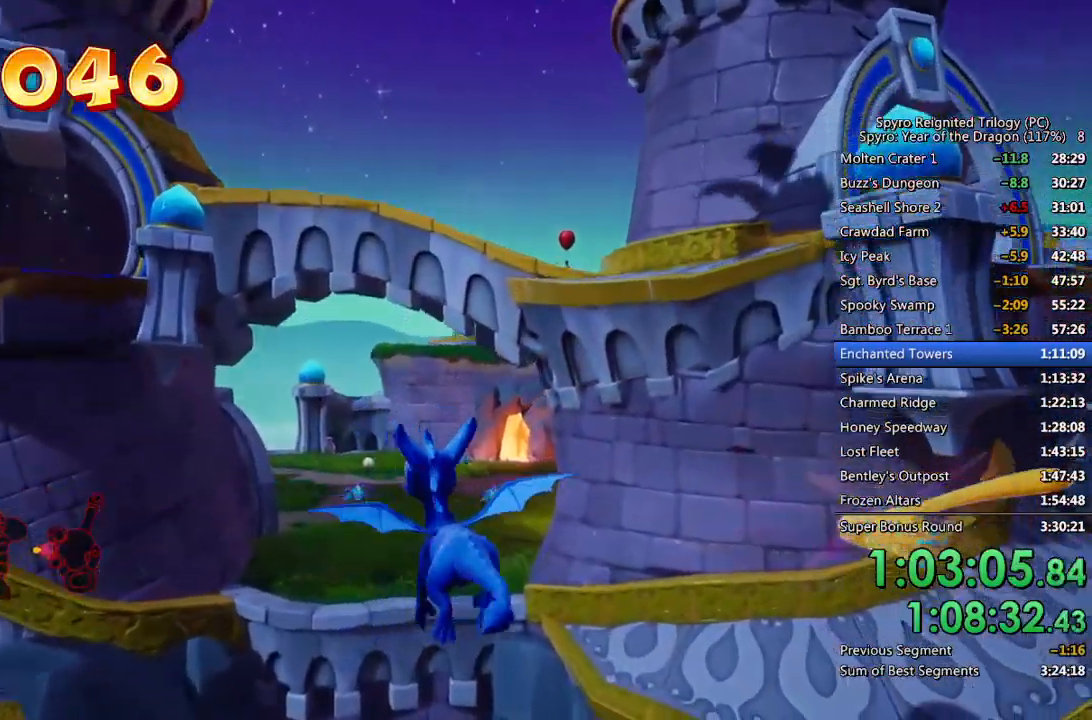
{"buttons": [], "left_stick": "up", "right_stick": "down-right", "events": [[433, "right_stick", "down-right"]]}
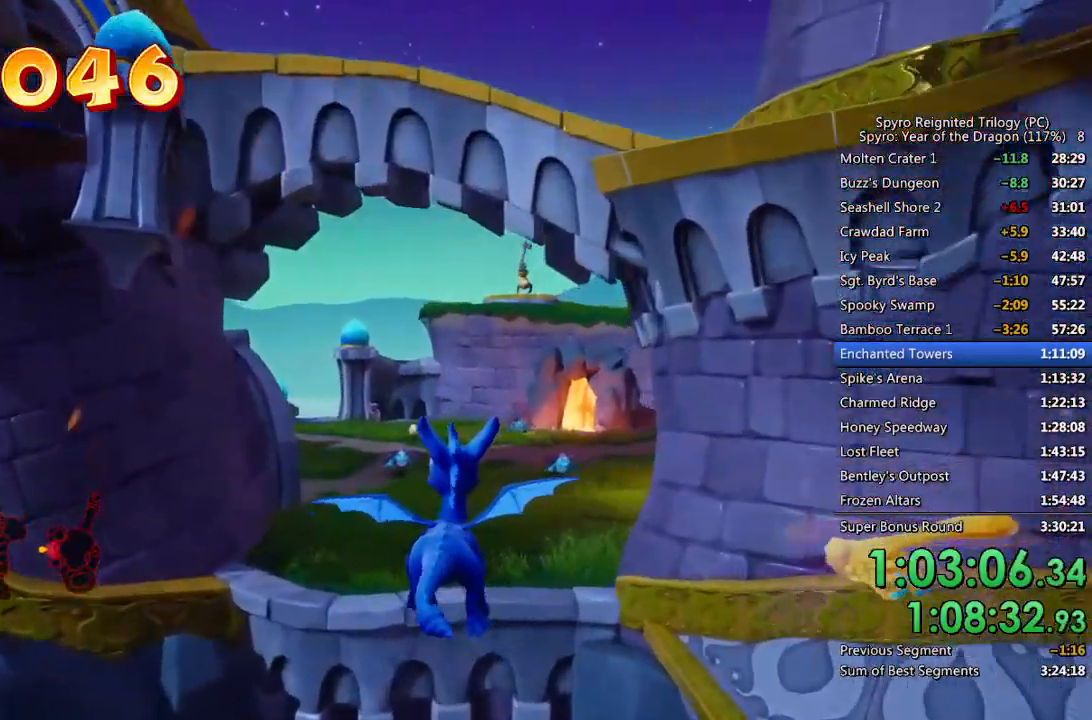
{"buttons": [], "left_stick": "up", "right_stick": "center", "events": [[17, "right_stick", "center"], [200, "right_stick", "down-right"], [300, "right_stick", "center"]]}
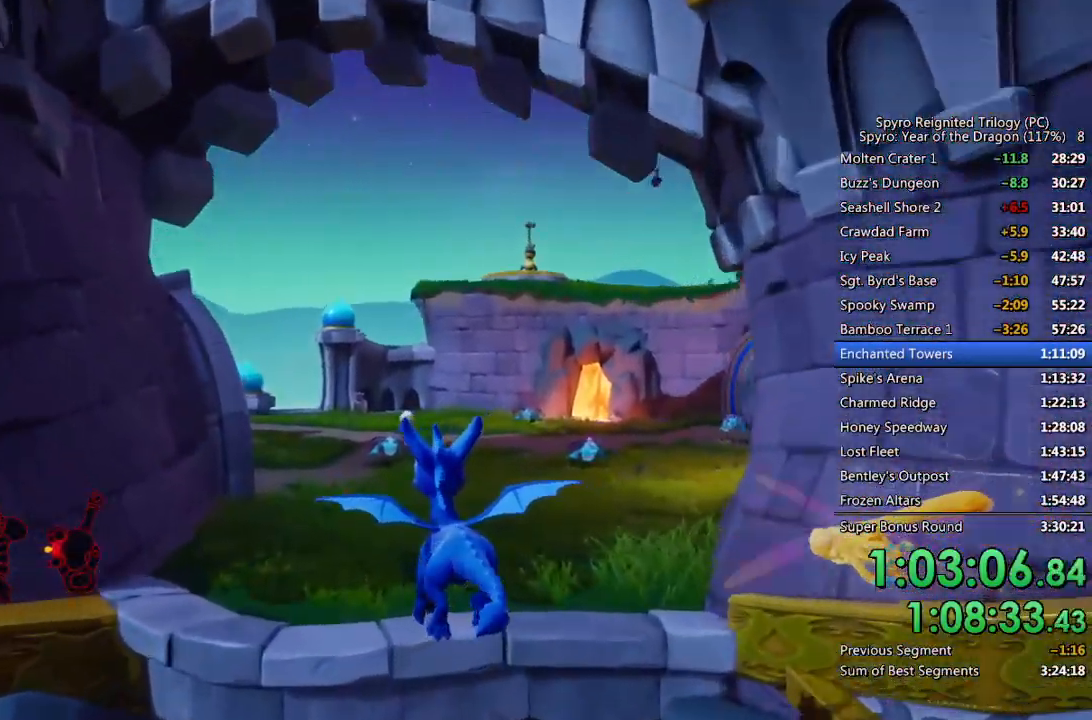
{"buttons": [], "left_stick": "up", "right_stick": "center", "events": []}
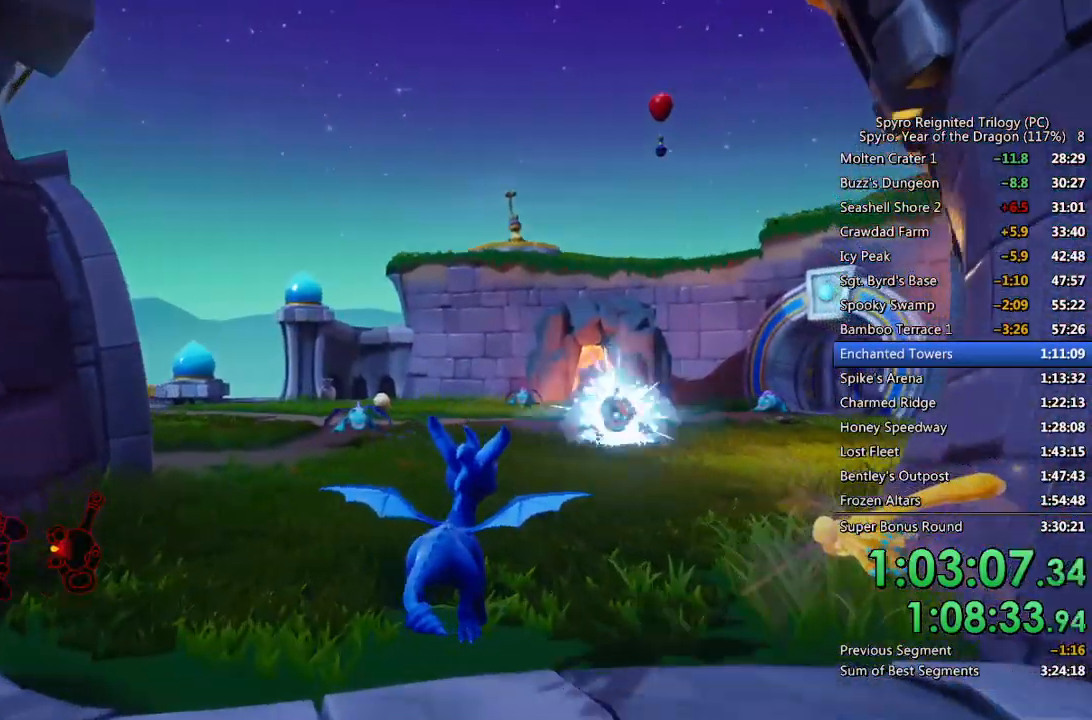
{"buttons": ["CROSS", "SQUARE"], "left_stick": "up-right", "right_stick": "center", "events": [[33, "SQUARE", "down"], [300, "left_stick", "up-right"], [433, "CROSS", "down"]]}
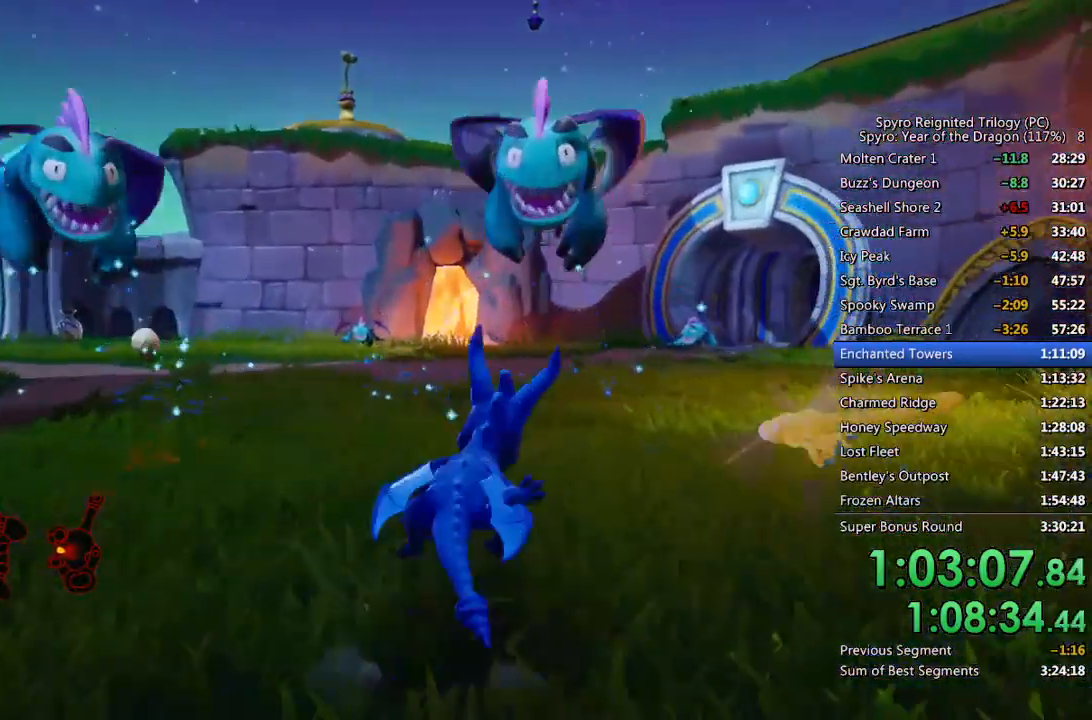
{"buttons": ["SQUARE"], "left_stick": "up-right", "right_stick": "center", "events": [[33, "left_stick", "up"], [200, "SQUARE", "up"], [217, "CROSS", "up"], [233, "CIRCLE", "down"], [333, "CIRCLE", "up"], [367, "SQUARE", "down"], [417, "left_stick", "up-right"]]}
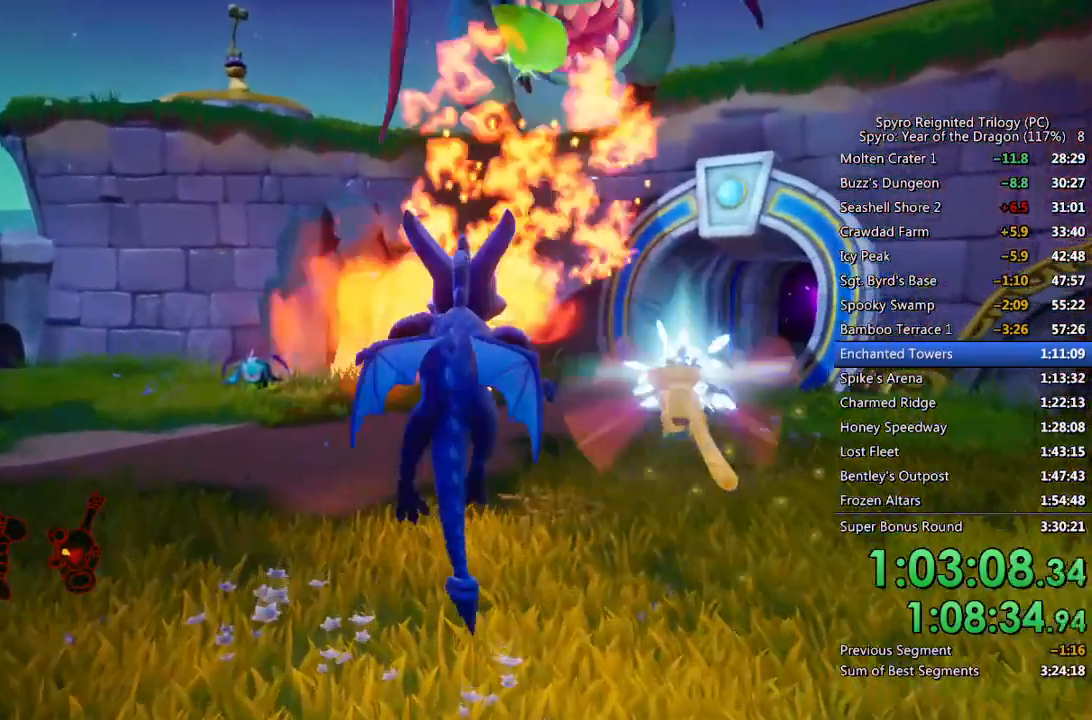
{"buttons": ["CROSS", "SQUARE"], "left_stick": "up", "right_stick": "center", "events": [[217, "left_stick", "up"], [367, "CROSS", "down"]]}
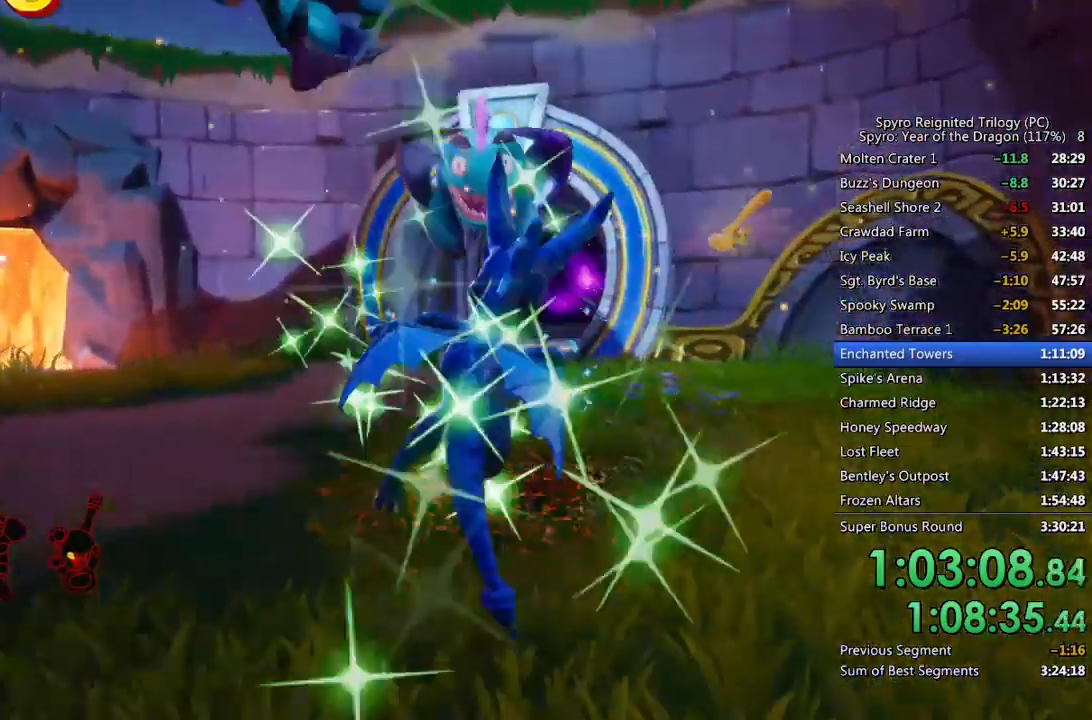
{"buttons": ["SQUARE"], "left_stick": "up", "right_stick": "center", "events": [[217, "CROSS", "up"], [217, "SQUARE", "up"], [250, "CIRCLE", "down"], [333, "CIRCLE", "up"], [383, "SQUARE", "down"]]}
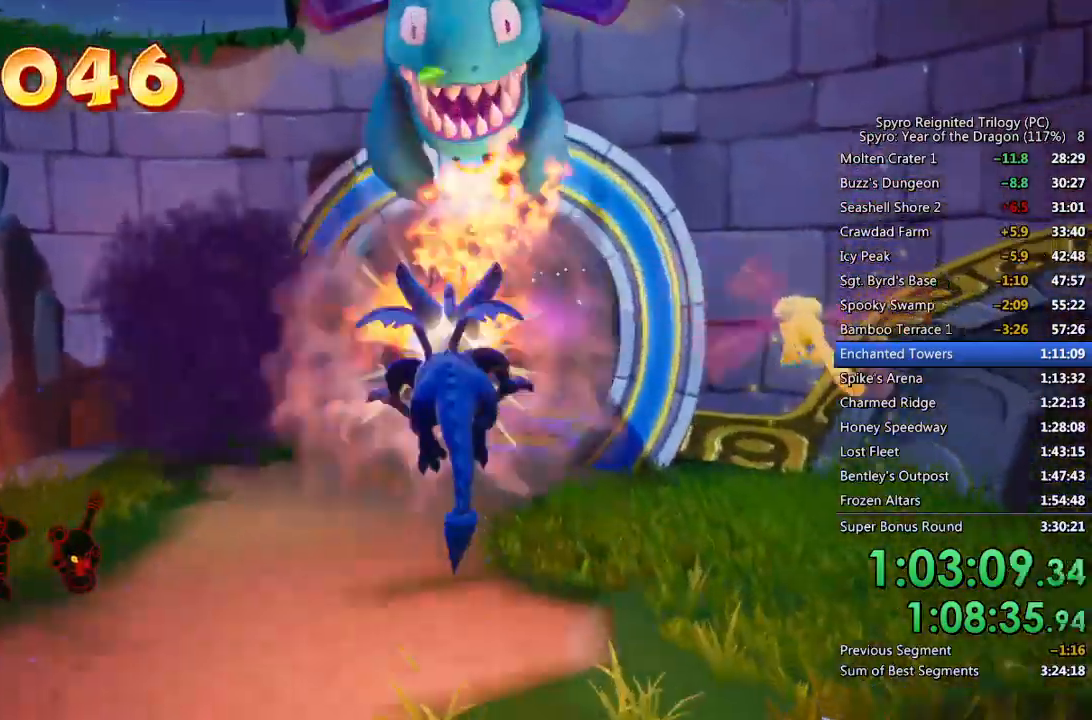
{"buttons": ["SQUARE"], "left_stick": "up-right", "right_stick": "center", "events": [[300, "left_stick", "center"], [467, "left_stick", "up-right"]]}
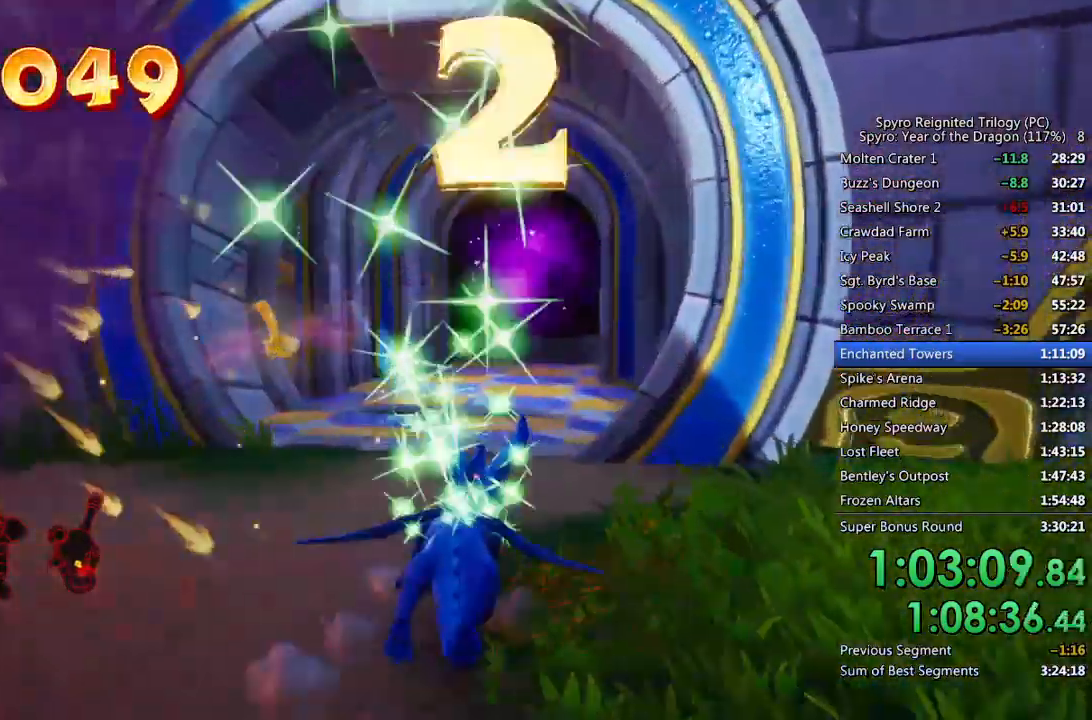
{"buttons": ["SQUARE"], "left_stick": "up", "right_stick": "center", "events": [[67, "left_stick", "center"], [483, "left_stick", "up"]]}
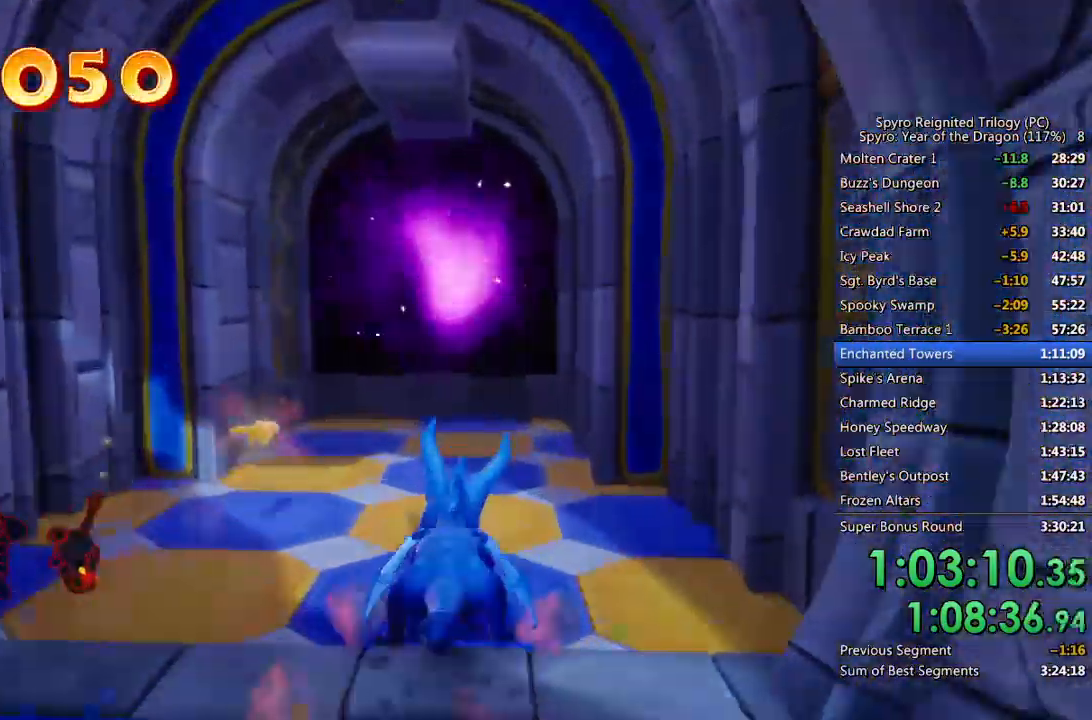
{"buttons": ["SQUARE"], "left_stick": "up", "right_stick": "center", "events": []}
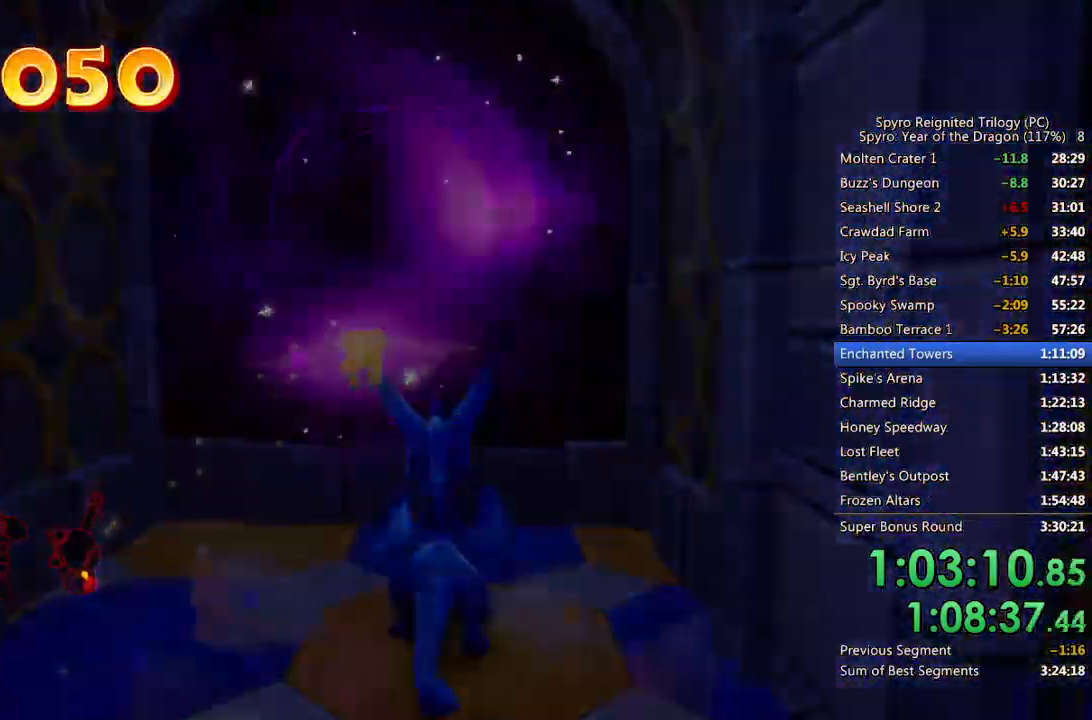
{"buttons": ["SQUARE"], "left_stick": "up", "right_stick": "center", "events": [[83, "left_stick", "center"], [117, "SQUARE", "up"], [183, "left_stick", "up"], [483, "SQUARE", "down"]]}
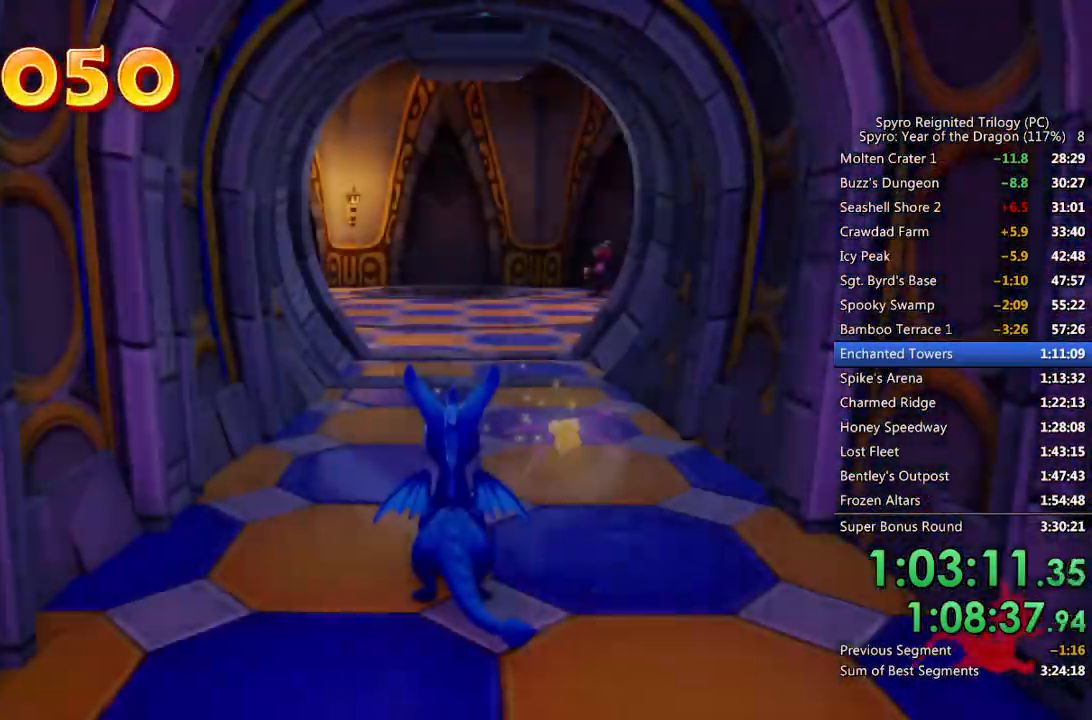
{"buttons": ["SQUARE"], "left_stick": "up", "right_stick": "center", "events": []}
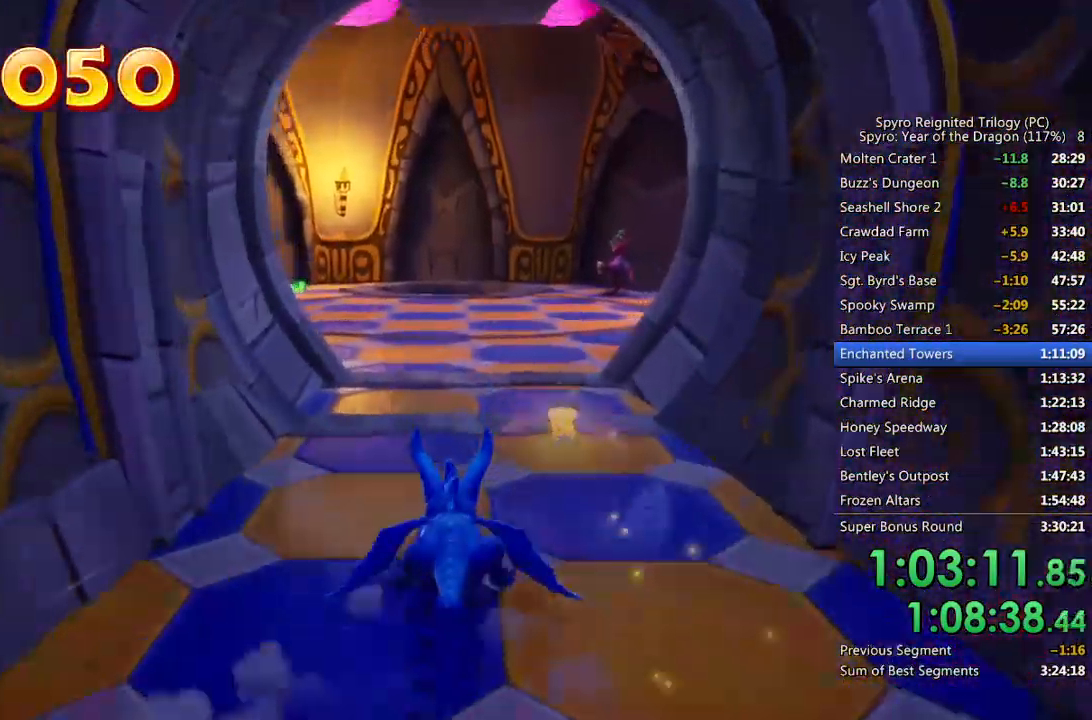
{"buttons": [], "left_stick": "up-left", "right_stick": "down-left", "events": [[300, "left_stick", "up-left"], [383, "SQUARE", "up"], [383, "right_stick", "down-left"]]}
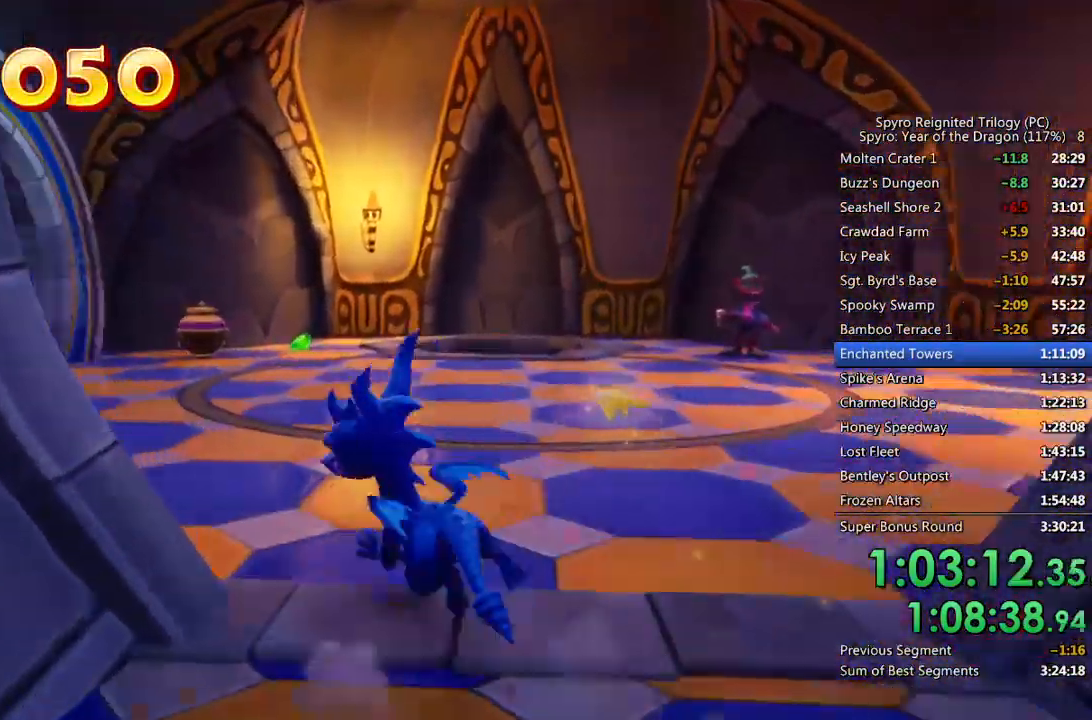
{"buttons": ["SQUARE"], "left_stick": "center", "right_stick": "center", "events": [[133, "right_stick", "center"], [167, "SQUARE", "down"], [483, "left_stick", "center"]]}
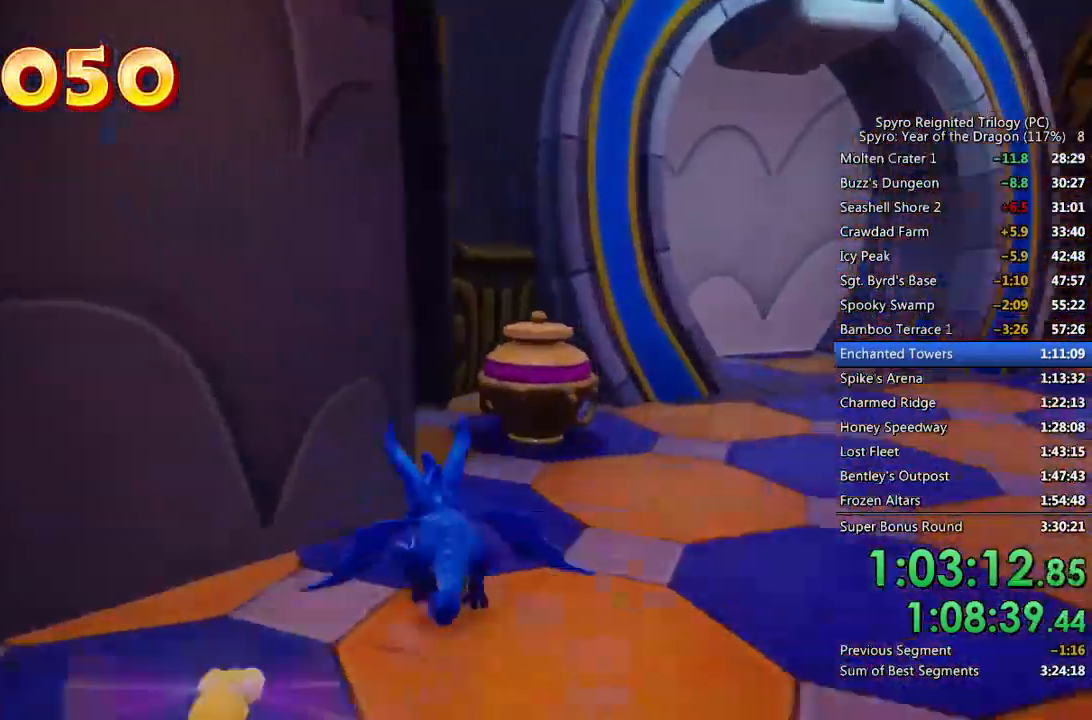
{"buttons": [], "left_stick": "right", "right_stick": "right", "events": [[50, "left_stick", "right"], [100, "right_stick", "right"], [117, "SQUARE", "up"]]}
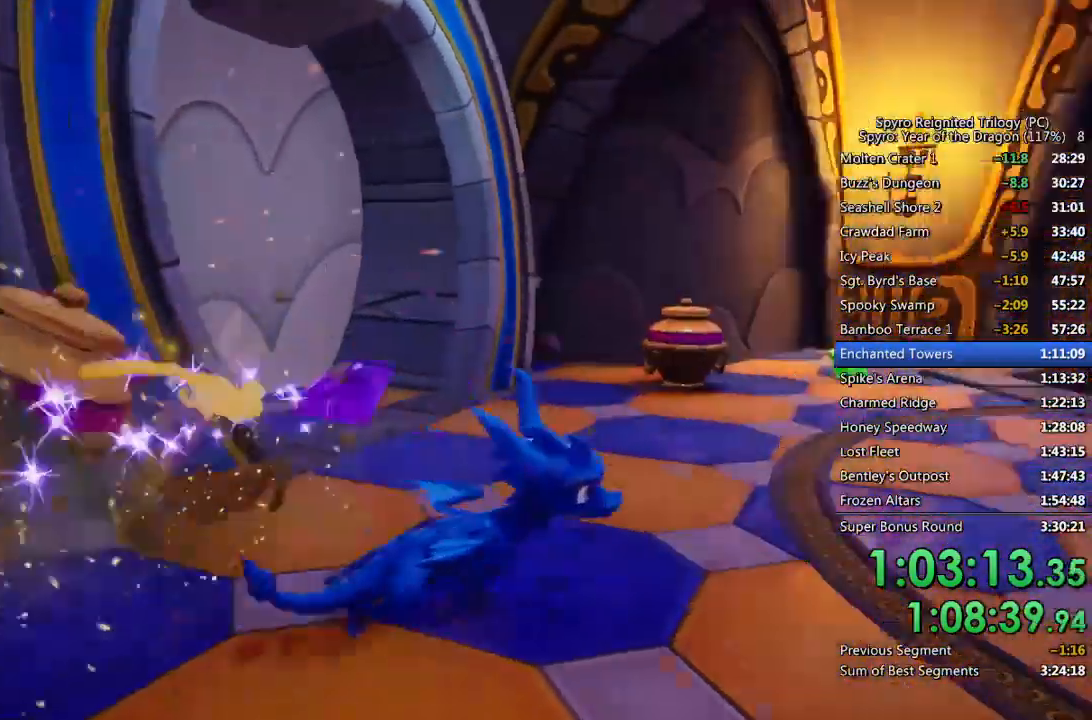
{"buttons": [], "left_stick": "up-right", "right_stick": "down-left", "events": [[67, "SQUARE", "down"], [217, "right_stick", "center"], [283, "left_stick", "up-right"], [417, "SQUARE", "up"], [500, "right_stick", "down-left"]]}
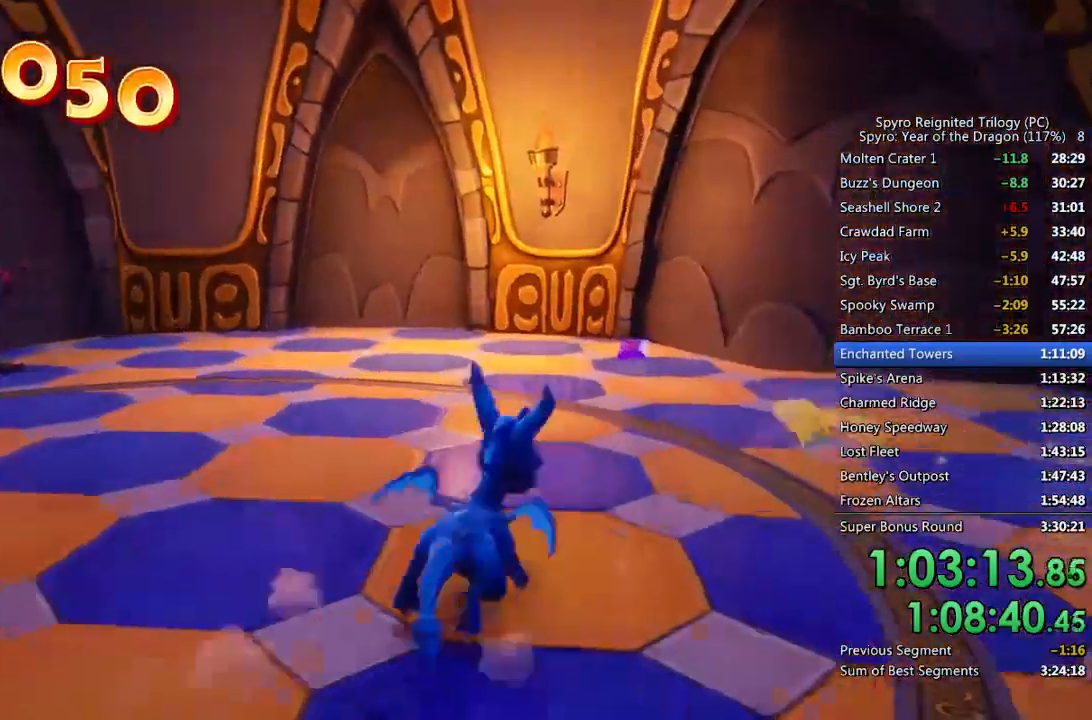
{"buttons": [], "left_stick": "center", "right_stick": "left", "events": [[367, "right_stick", "left"], [500, "left_stick", "center"]]}